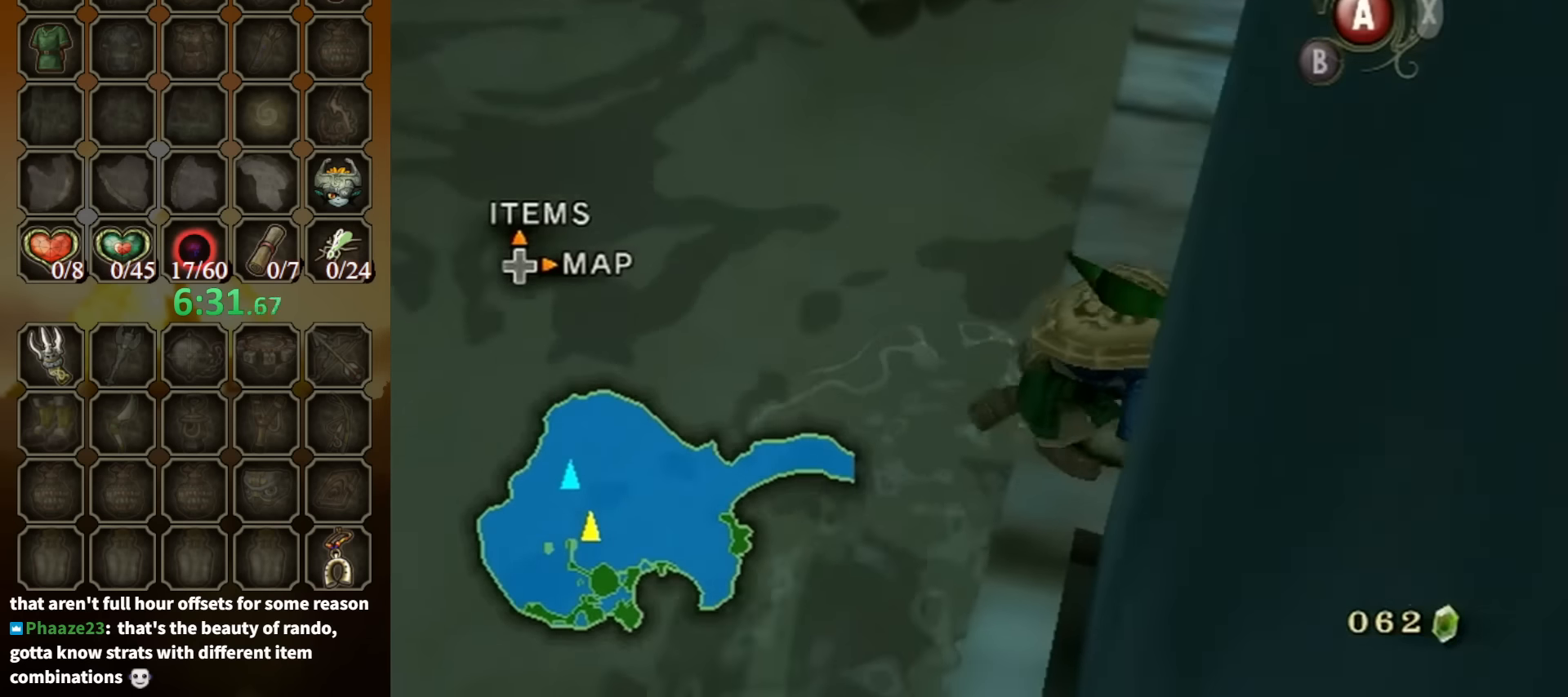
Gameplay with a controller (Nintendo layout); each line is a JSON object with the inputs held at the frame after it. "events" lists button and stick changes between this image and that frame as [ms after this image, input, new state], when the widget could be followed in between. Not read: L3 R3.
{"buttons": [], "left_stick": "up-right", "right_stick": "center", "events": [[300, "A", "down"], [367, "A", "up"], [434, "A", "down"], [500, "A", "up"]]}
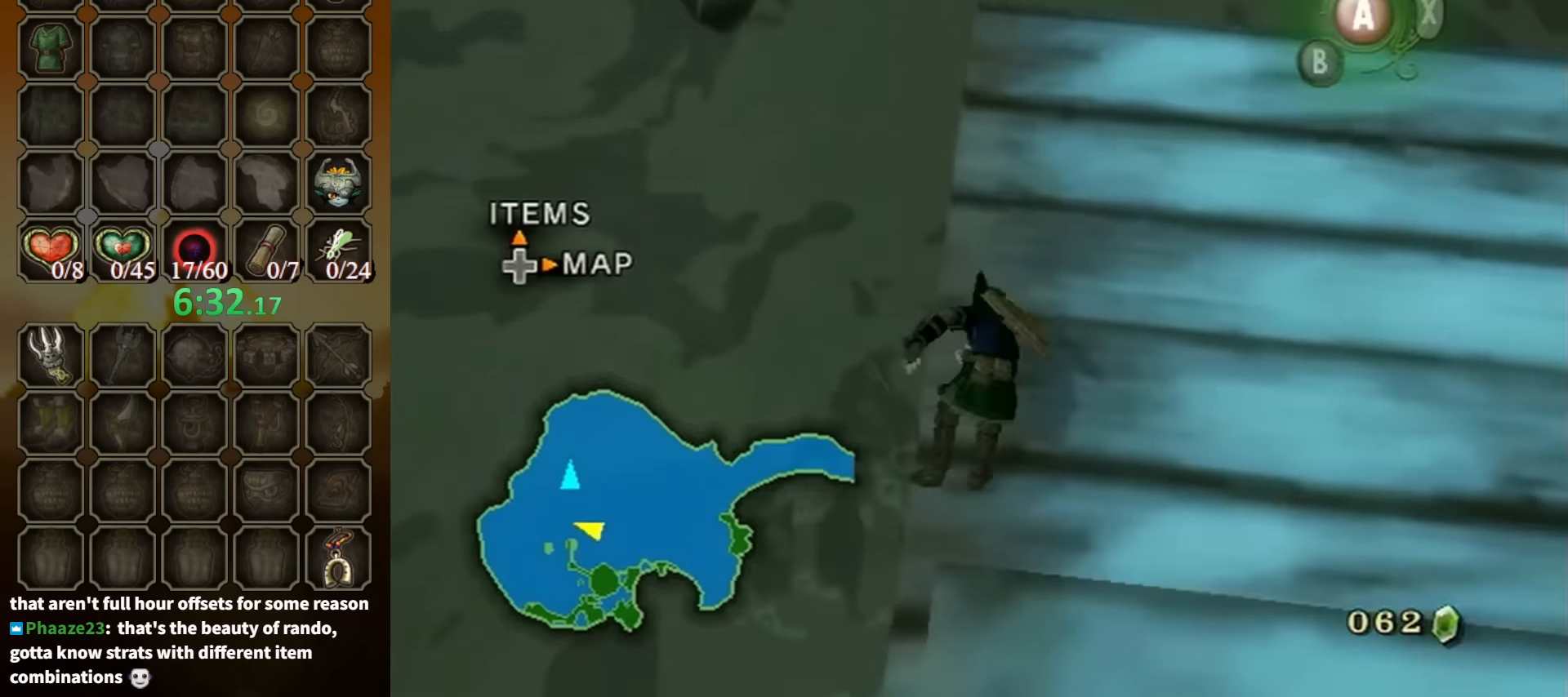
{"buttons": [], "left_stick": "up-left", "right_stick": "center", "events": [[67, "left_stick", "up"], [400, "left_stick", "up-left"]]}
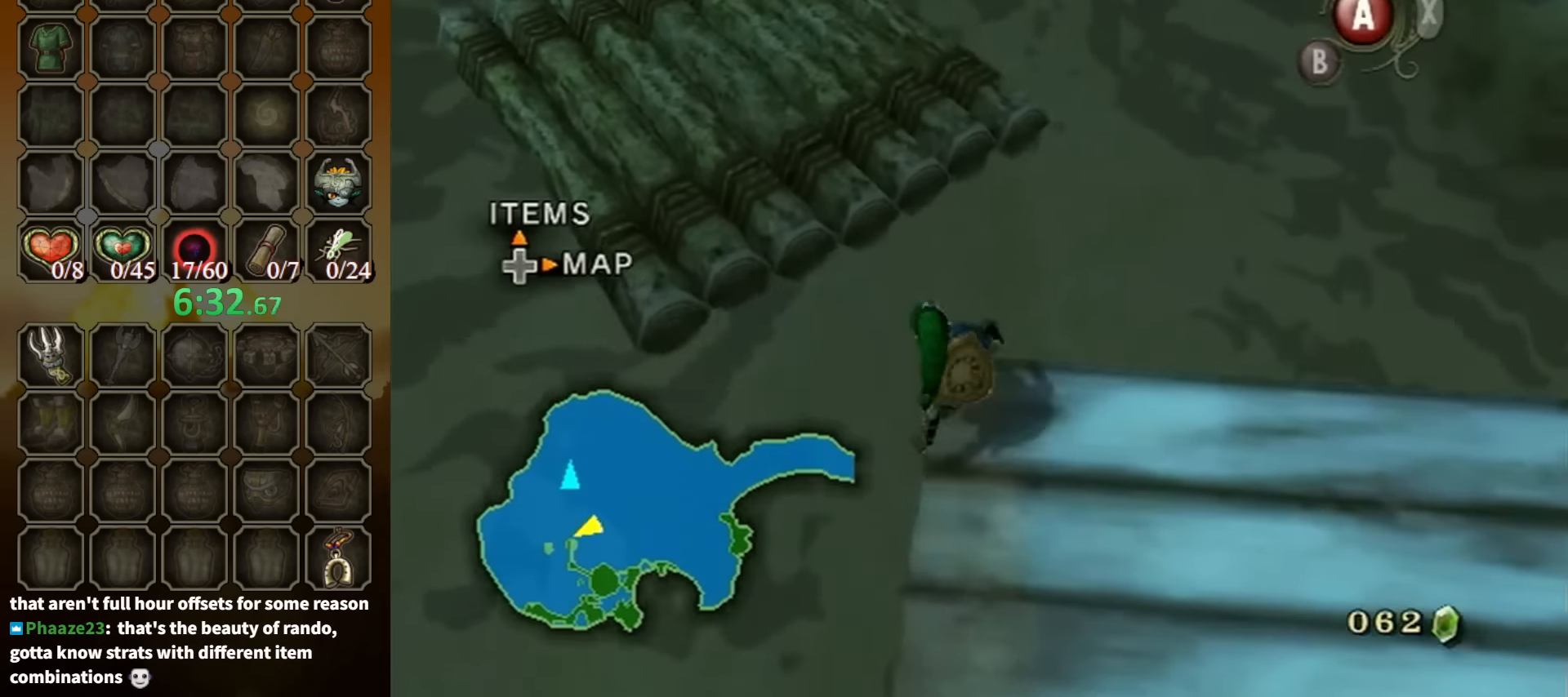
{"buttons": ["A"], "left_stick": "up-left", "right_stick": "center", "events": [[367, "A", "down"]]}
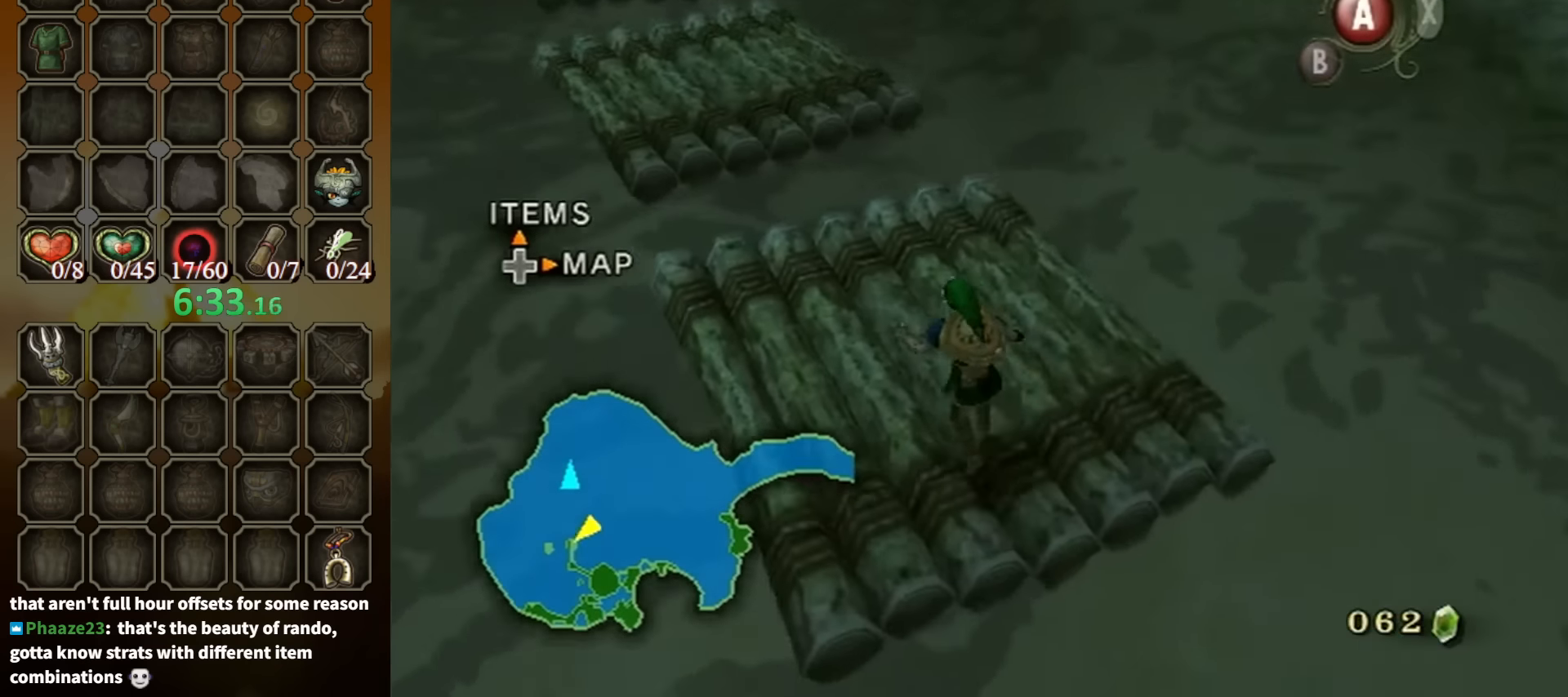
{"buttons": [], "left_stick": "up-left", "right_stick": "center", "events": [[467, "A", "up"]]}
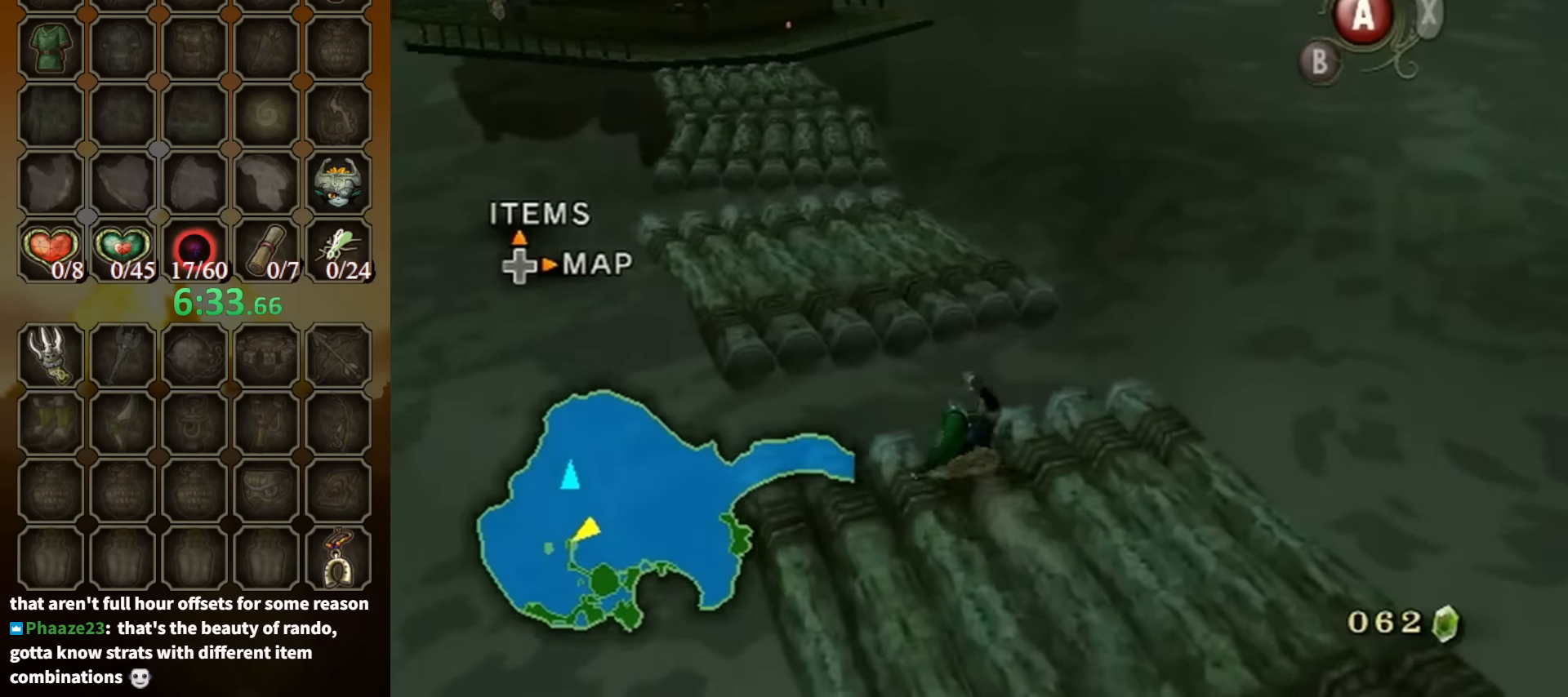
{"buttons": ["A"], "left_stick": "up-left", "right_stick": "center", "events": [[400, "A", "down"]]}
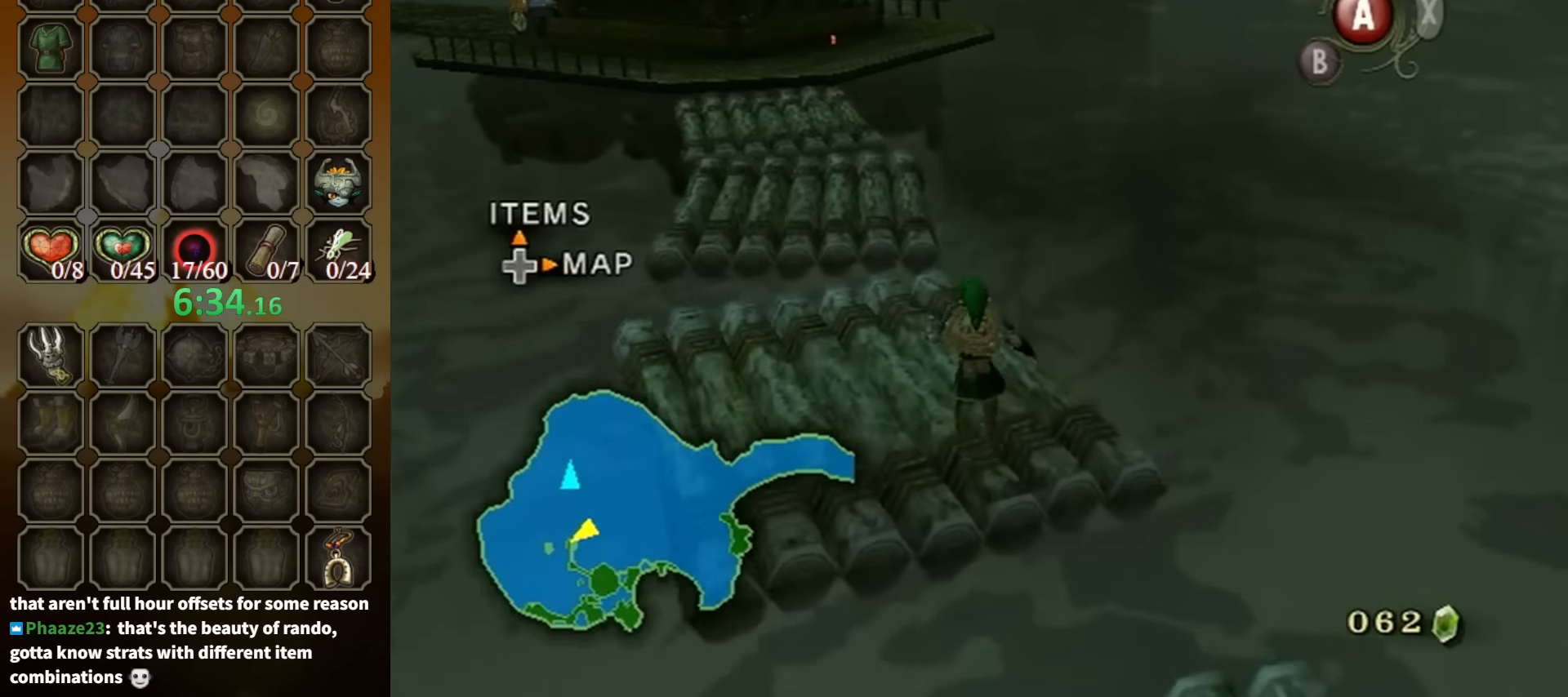
{"buttons": ["A"], "left_stick": "up-left", "right_stick": "center", "events": []}
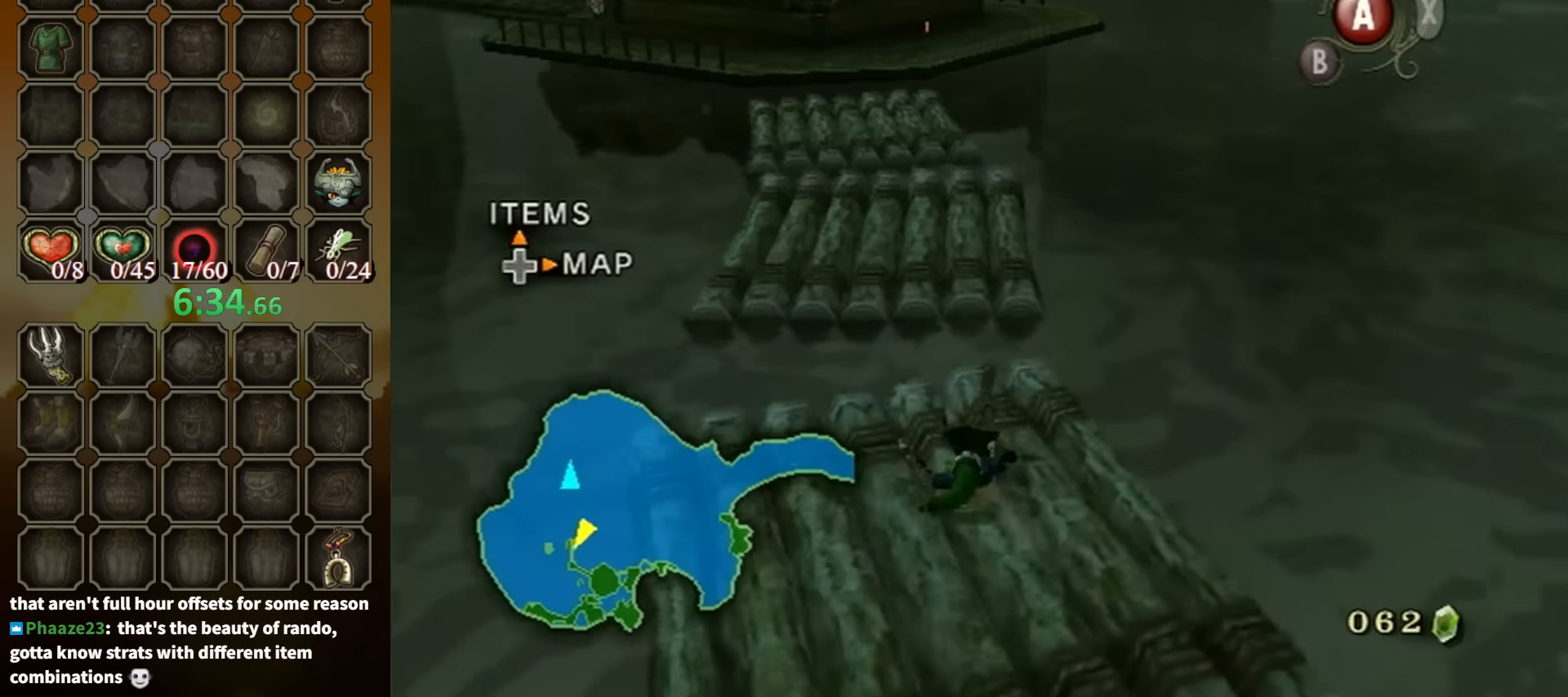
{"buttons": ["A"], "left_stick": "up", "right_stick": "center", "events": [[34, "left_stick", "up"], [67, "A", "up"], [467, "A", "down"]]}
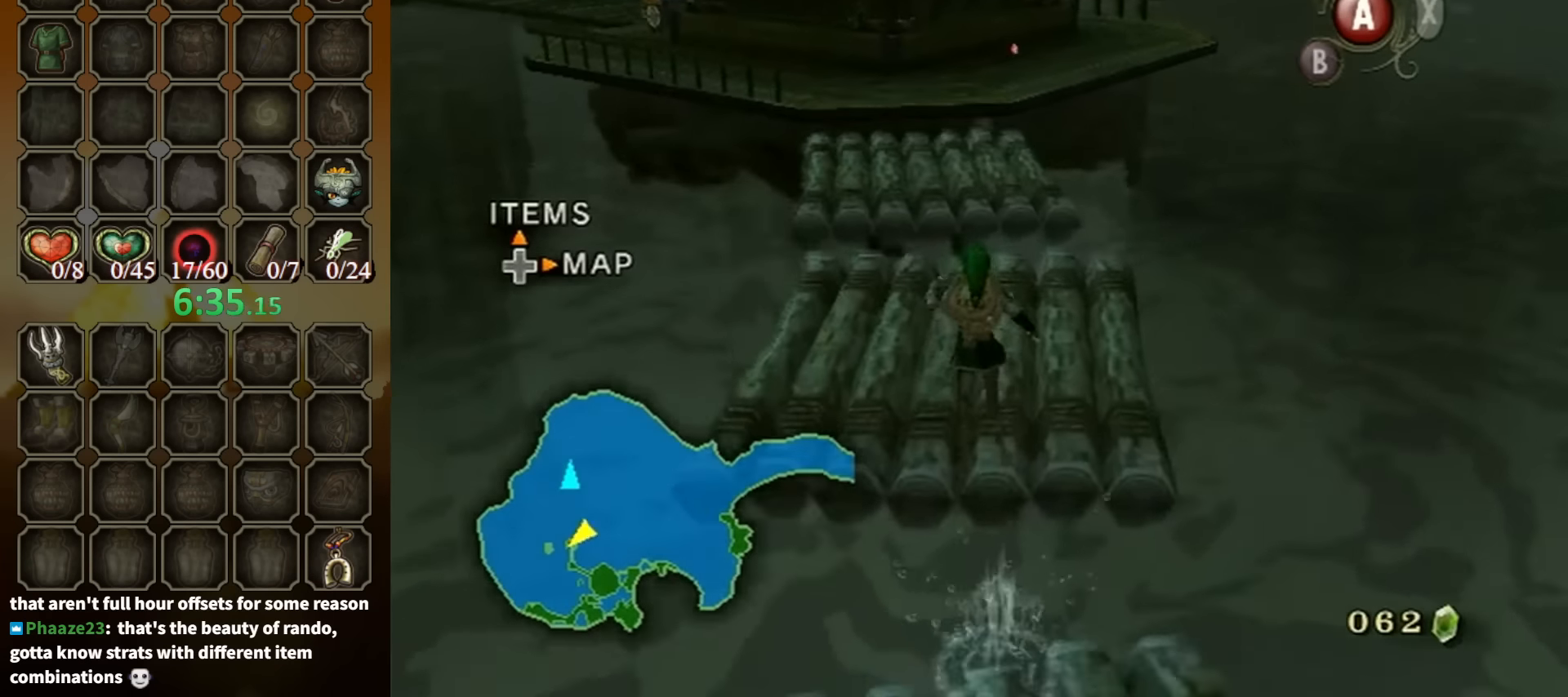
{"buttons": [], "left_stick": "up", "right_stick": "center", "events": [[467, "A", "up"]]}
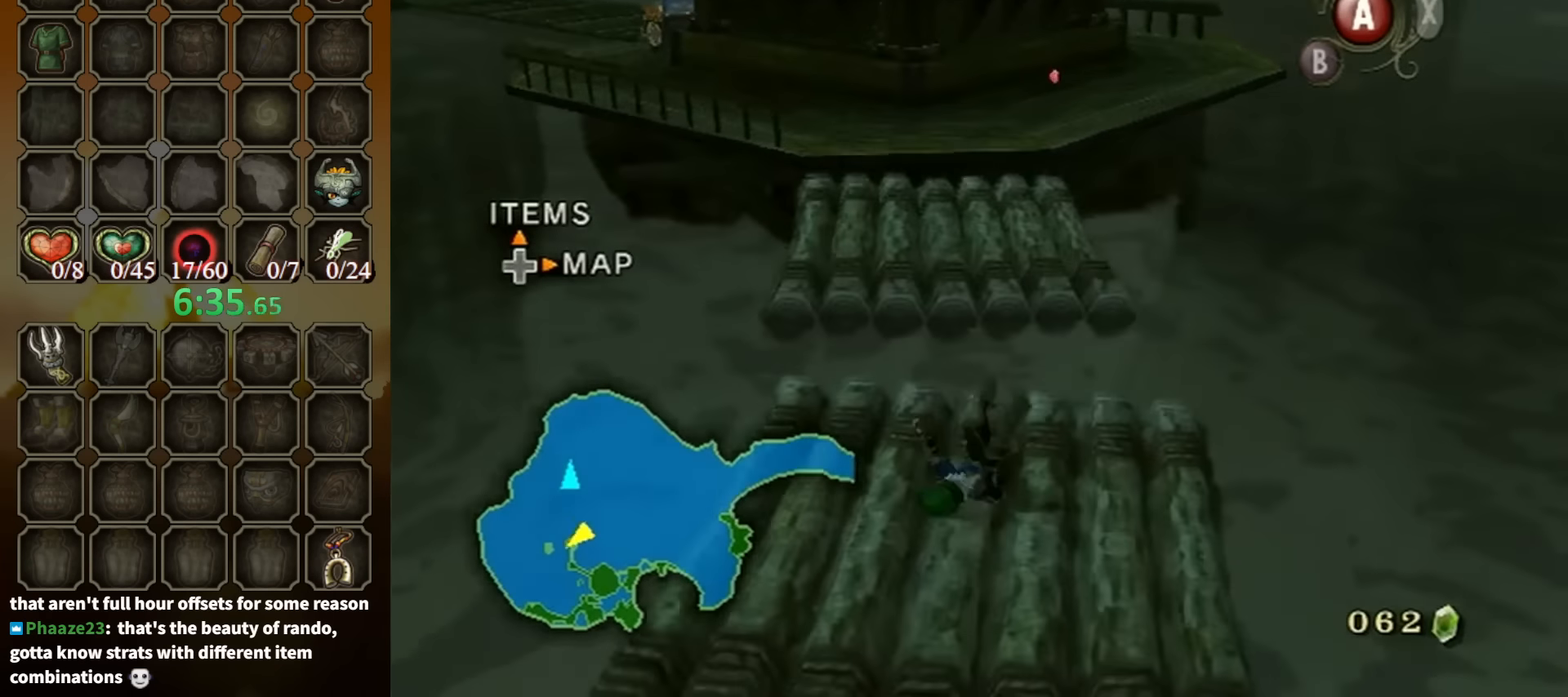
{"buttons": ["A"], "left_stick": "up", "right_stick": "center", "events": [[467, "A", "down"]]}
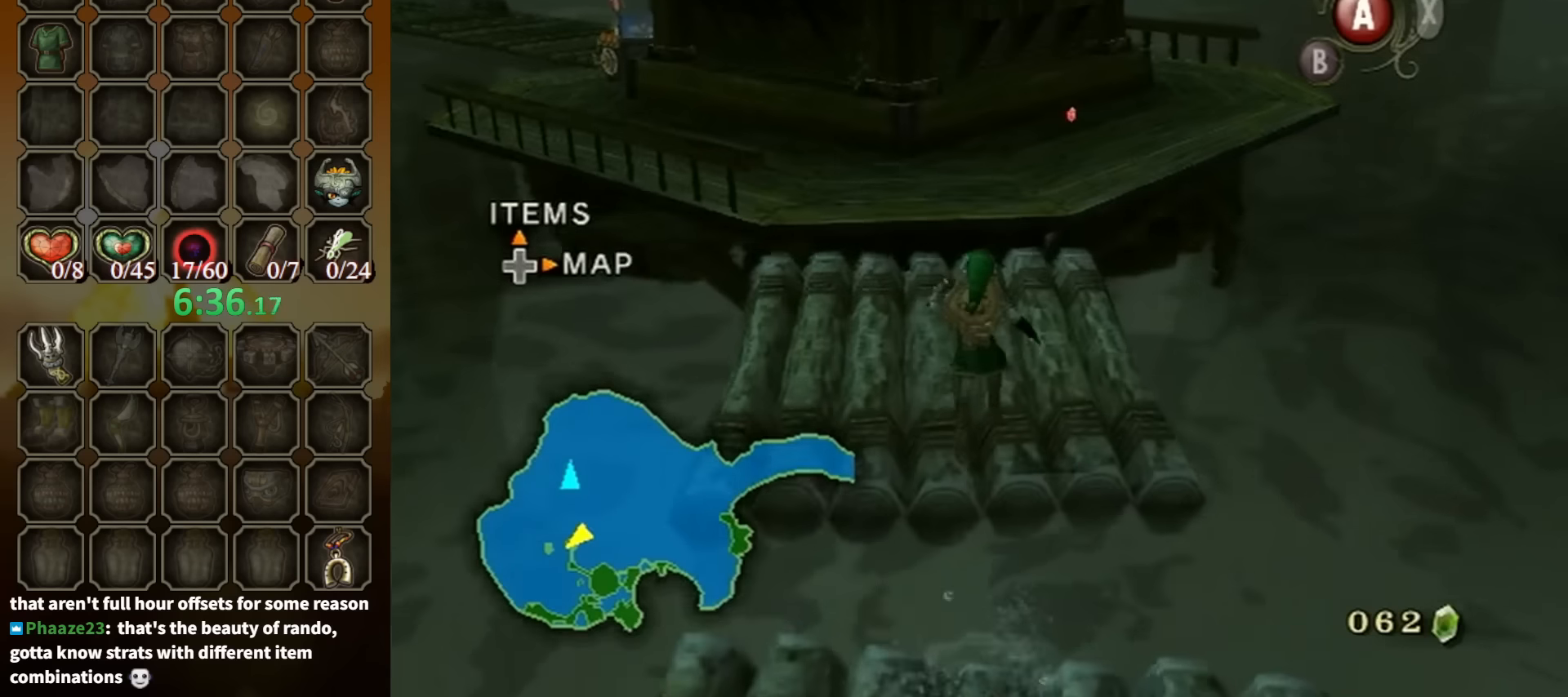
{"buttons": [], "left_stick": "up", "right_stick": "center", "events": [[367, "A", "up"]]}
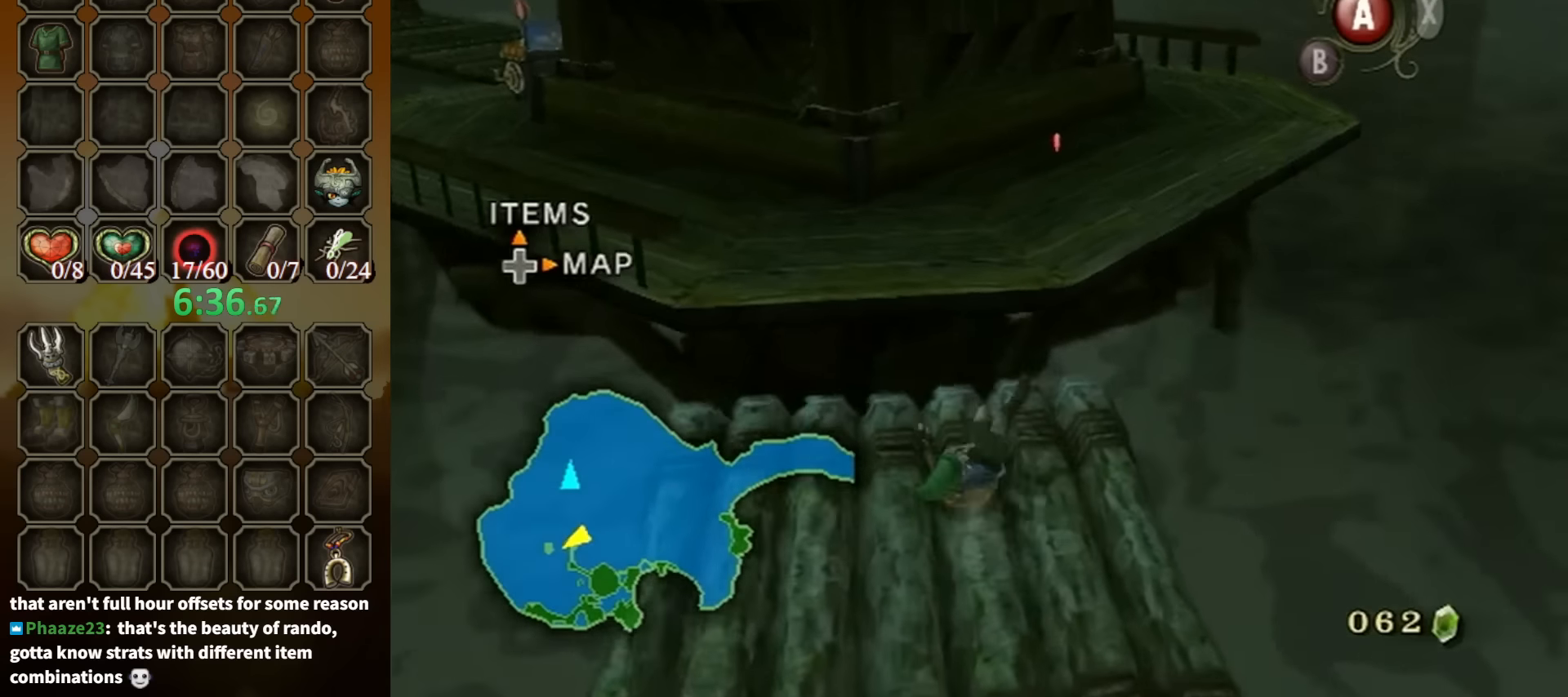
{"buttons": ["A"], "left_stick": "up", "right_stick": "center", "events": [[400, "A", "down"]]}
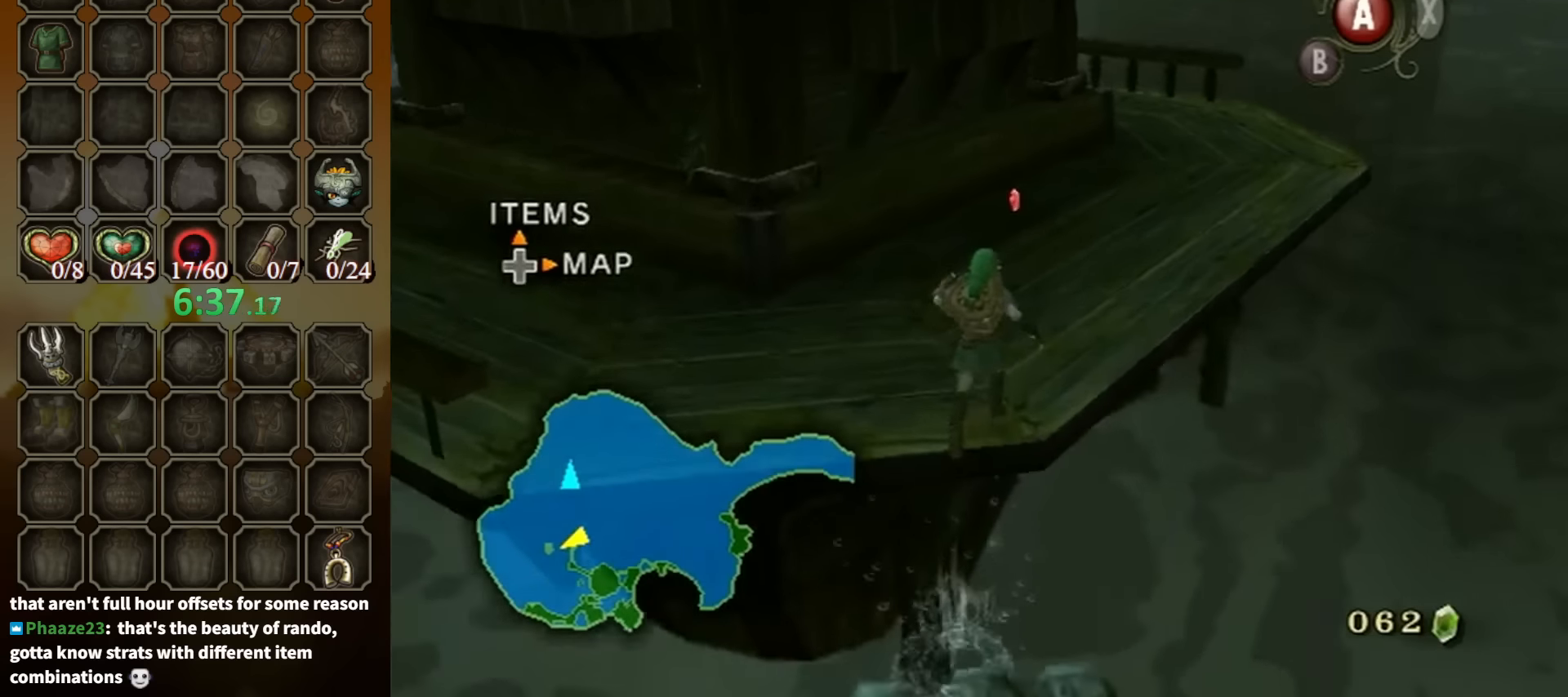
{"buttons": [], "left_stick": "up", "right_stick": "center", "events": [[300, "A", "up"]]}
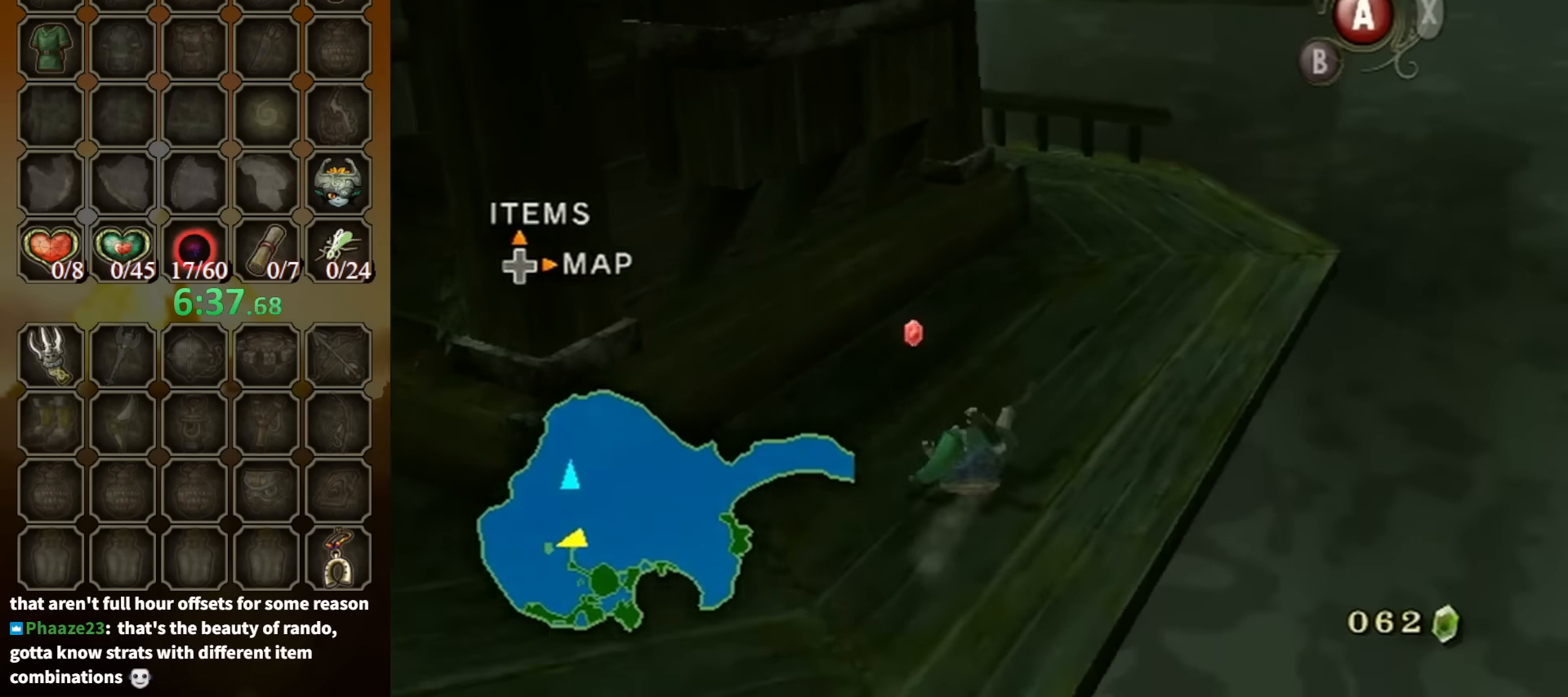
{"buttons": ["A"], "left_stick": "down-left", "right_stick": "center", "events": [[200, "left_stick", "up-left"], [367, "left_stick", "down-left"], [434, "A", "down"]]}
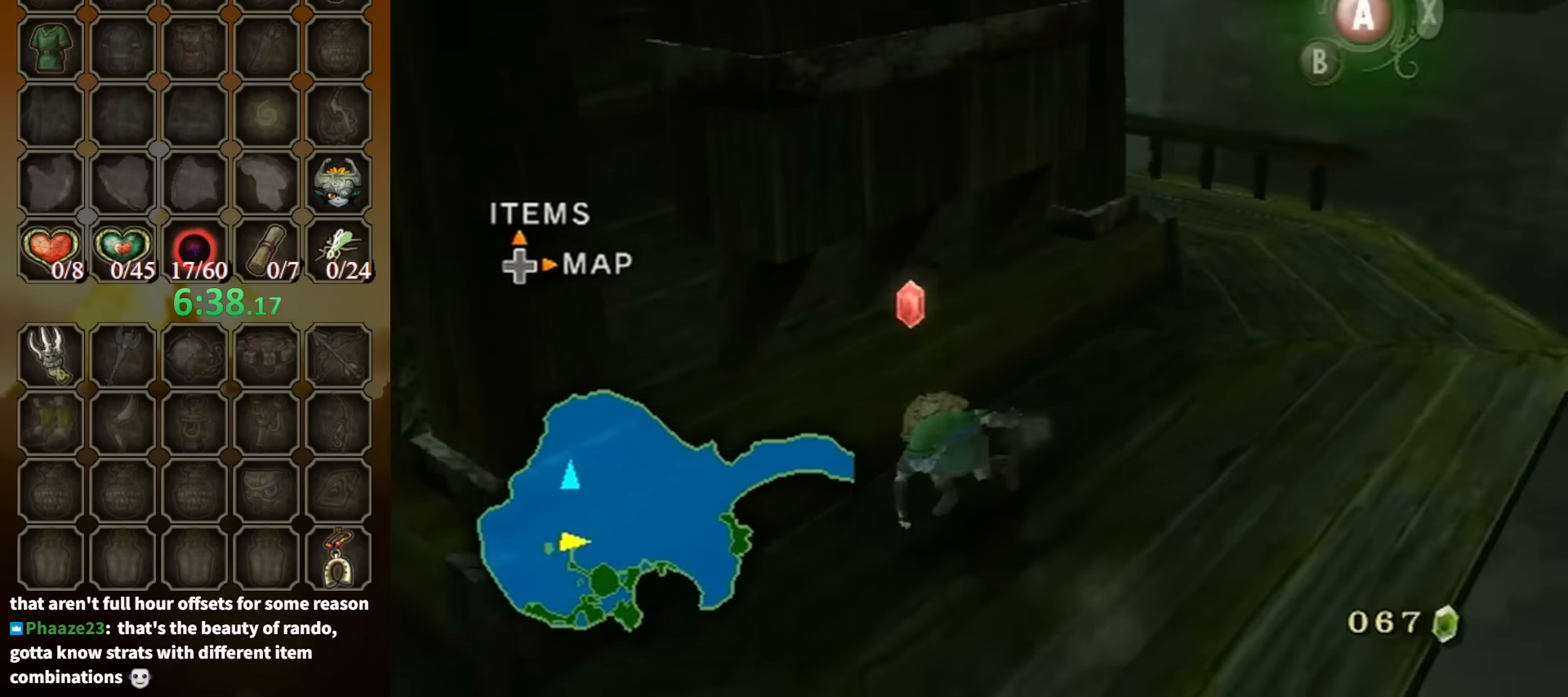
{"buttons": [], "left_stick": "up-left", "right_stick": "center", "events": [[34, "A", "up"], [167, "left_stick", "left"], [300, "left_stick", "up-left"]]}
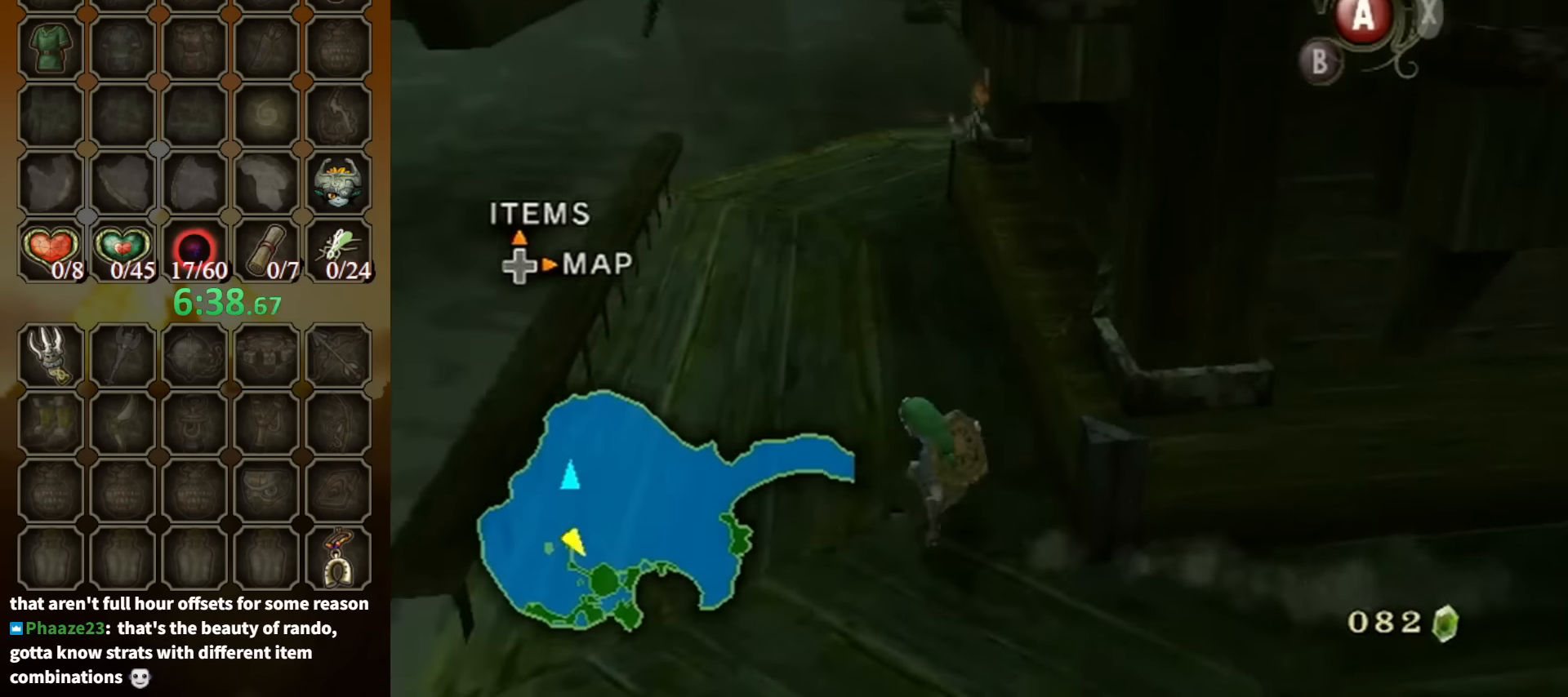
{"buttons": [], "left_stick": "up", "right_stick": "center", "events": [[67, "left_stick", "up"], [134, "A", "down"], [167, "A", "up"], [234, "A", "down"], [267, "A", "up"]]}
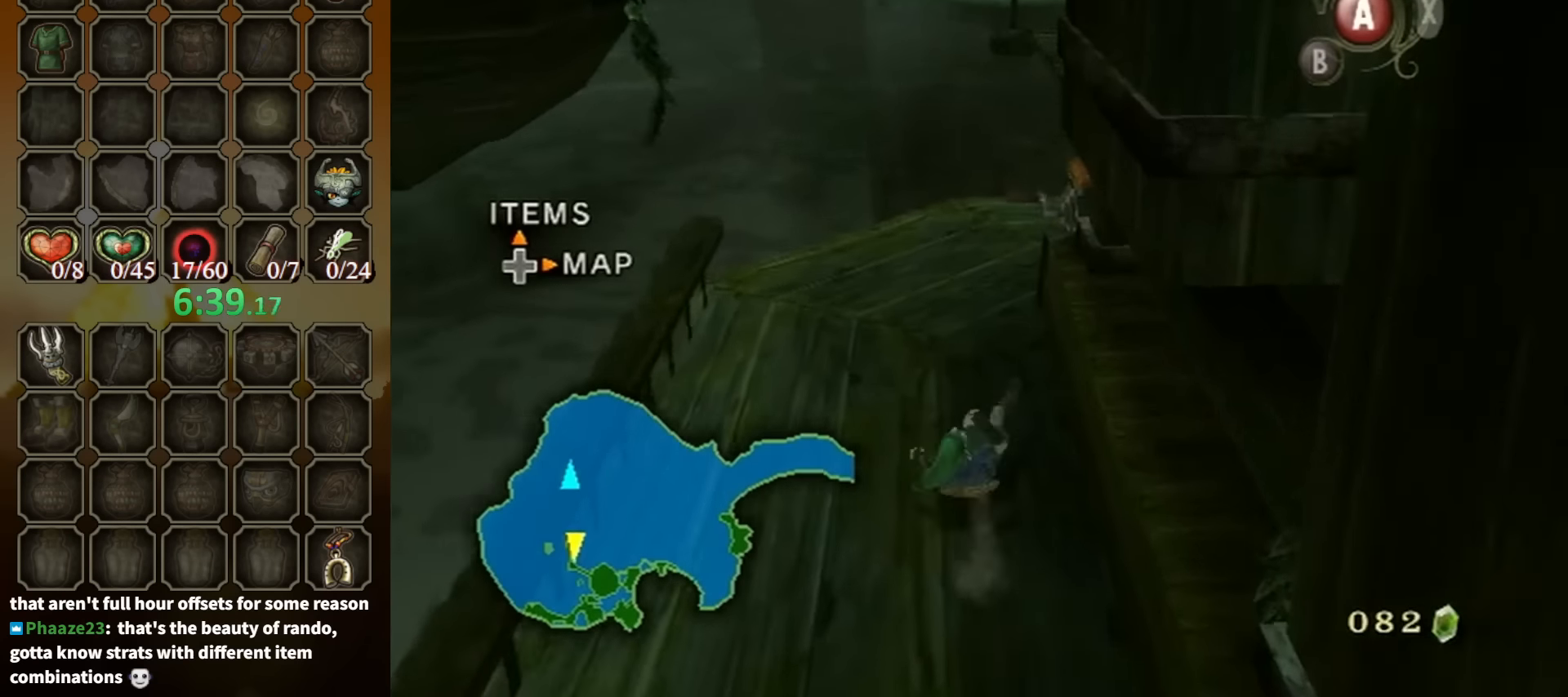
{"buttons": [], "left_stick": "up", "right_stick": "left", "events": [[300, "A", "down"], [367, "A", "up"], [467, "right_stick", "left"]]}
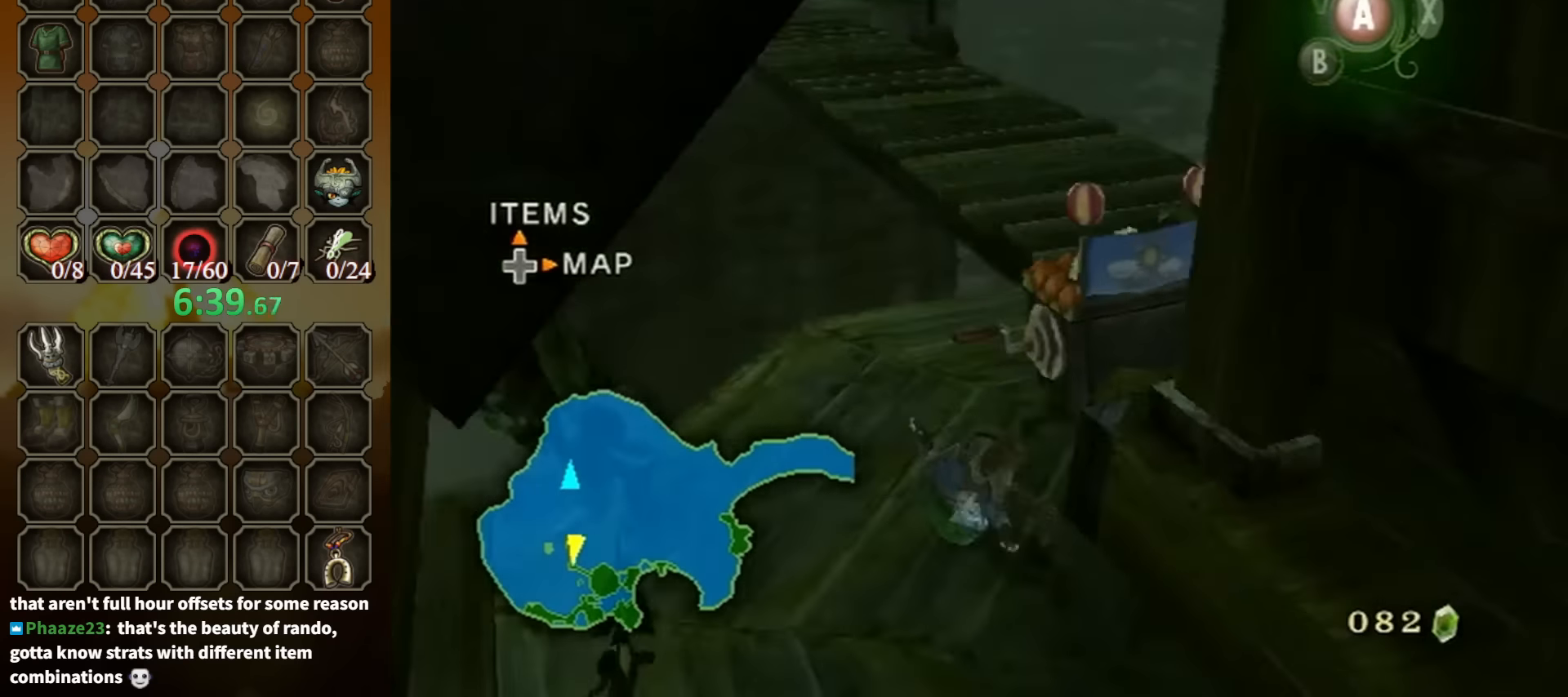
{"buttons": [], "left_stick": "up-left", "right_stick": "left", "events": [[434, "left_stick", "up-left"]]}
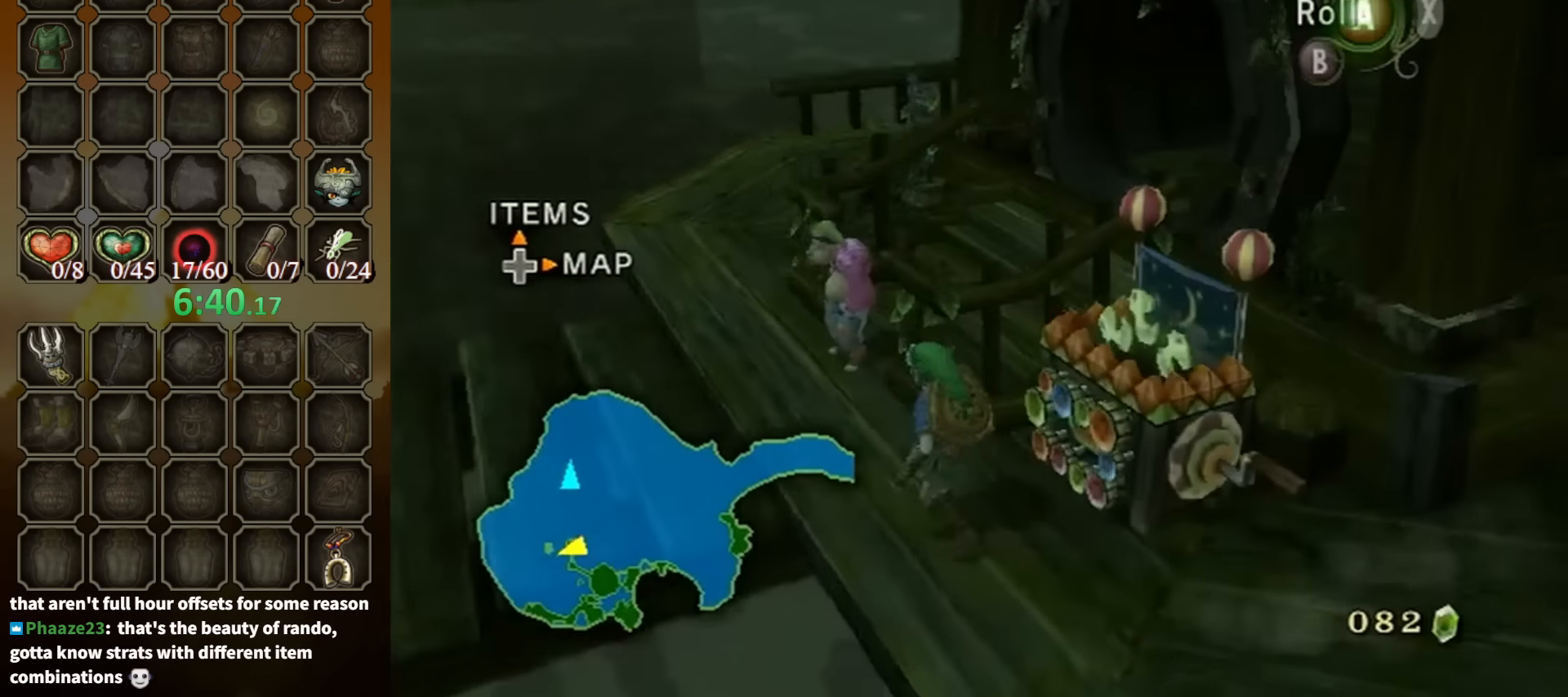
{"buttons": [], "left_stick": "center", "right_stick": "center", "events": [[34, "left_stick", "up"], [34, "right_stick", "center"], [134, "left_stick", "up-left"], [367, "left_stick", "up-right"], [434, "A", "down"], [434, "L1", "down"], [467, "left_stick", "center"], [500, "A", "up"], [500, "L1", "up"]]}
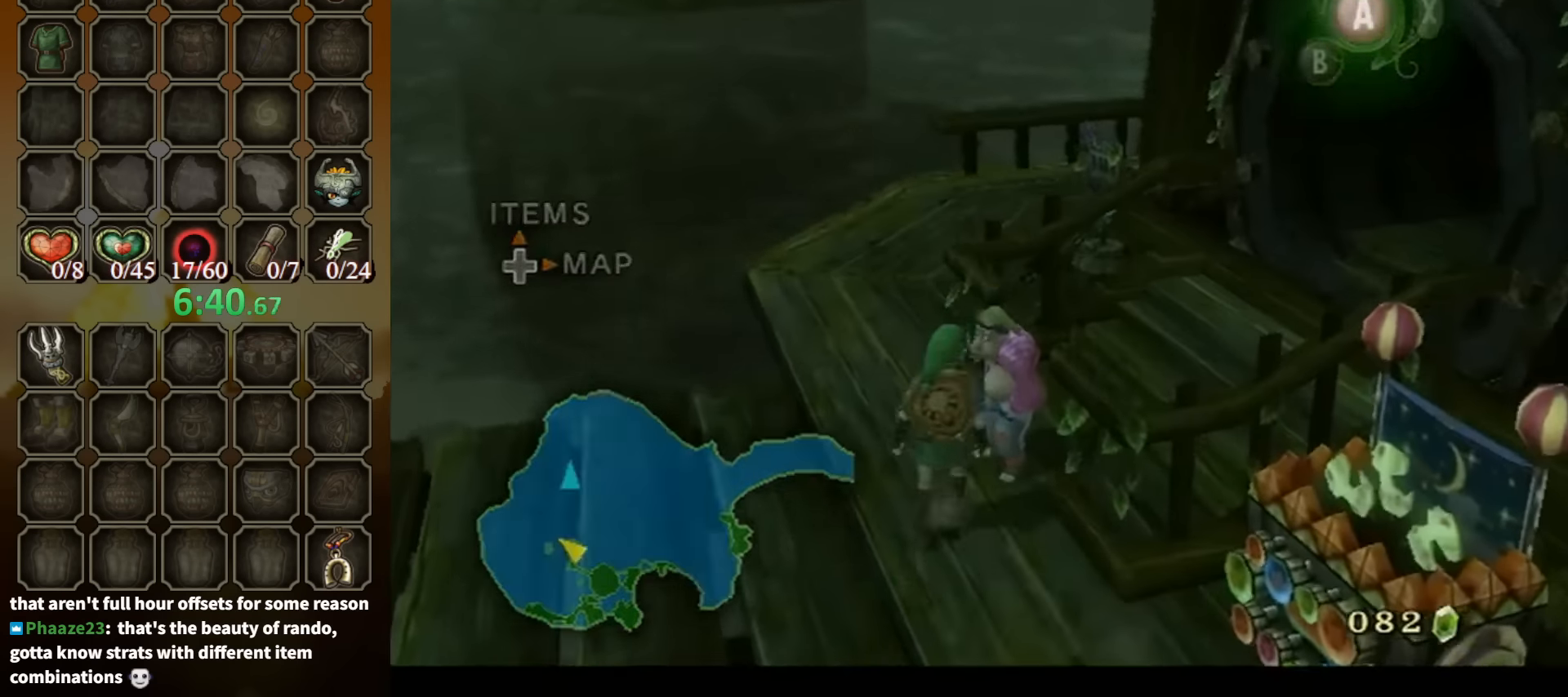
{"buttons": ["B"], "left_stick": "center", "right_stick": "center", "events": [[134, "B", "down"]]}
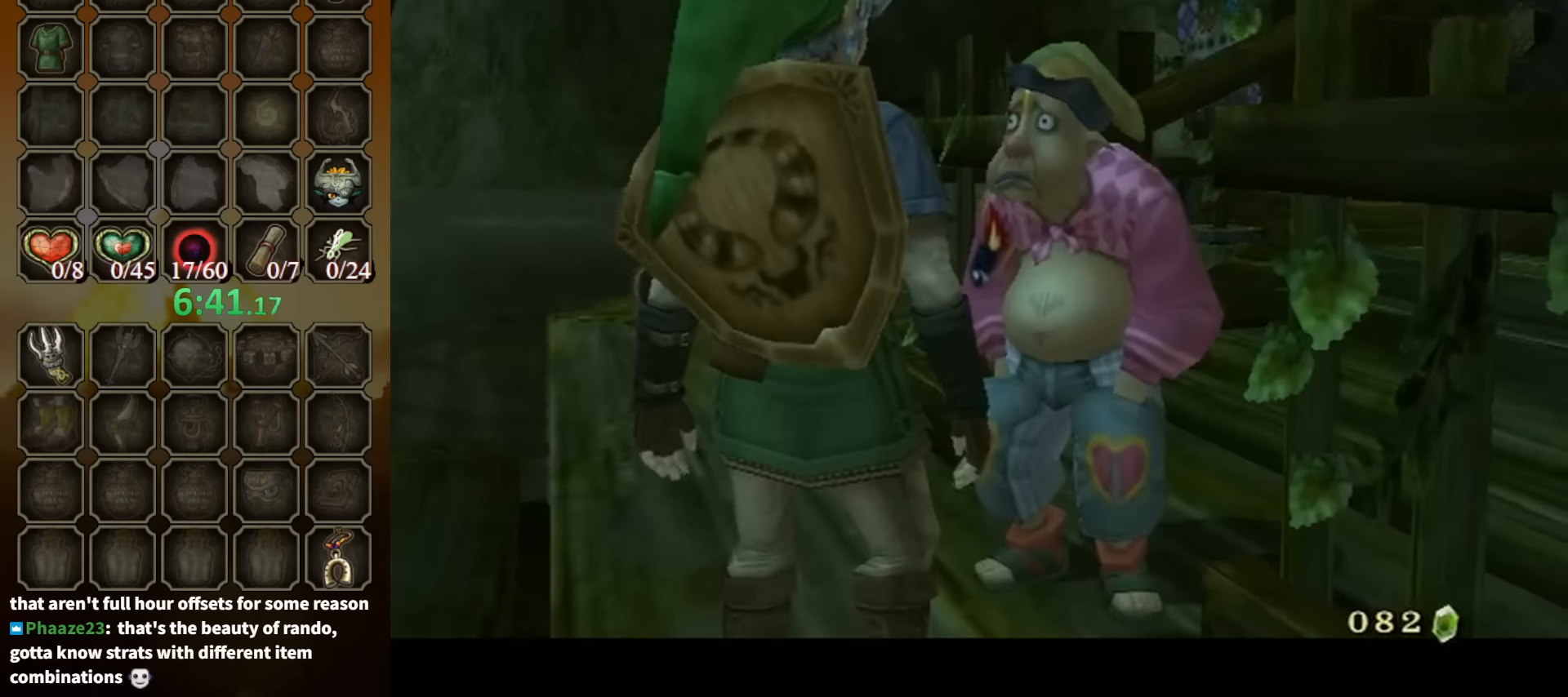
{"buttons": ["B"], "left_stick": "center", "right_stick": "center", "events": []}
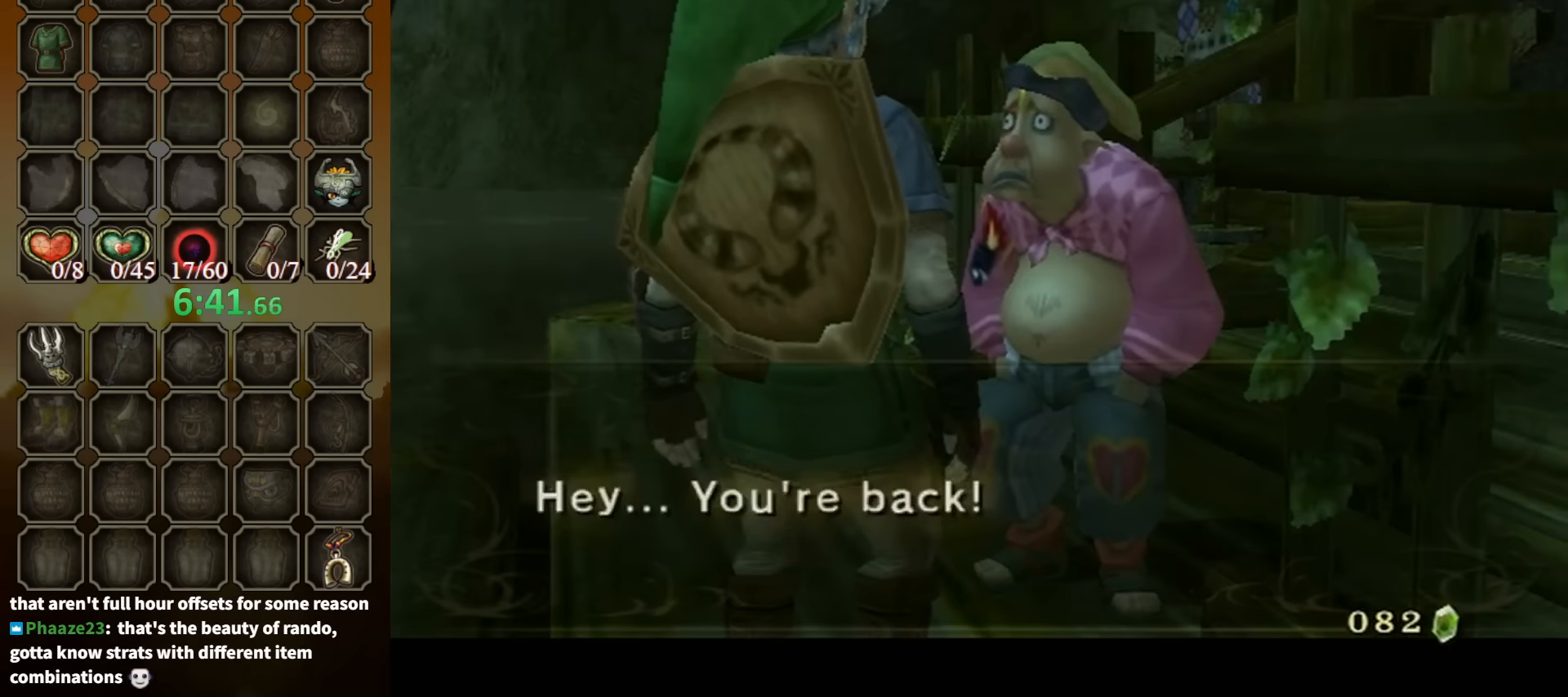
{"buttons": ["B"], "left_stick": "center", "right_stick": "center", "events": []}
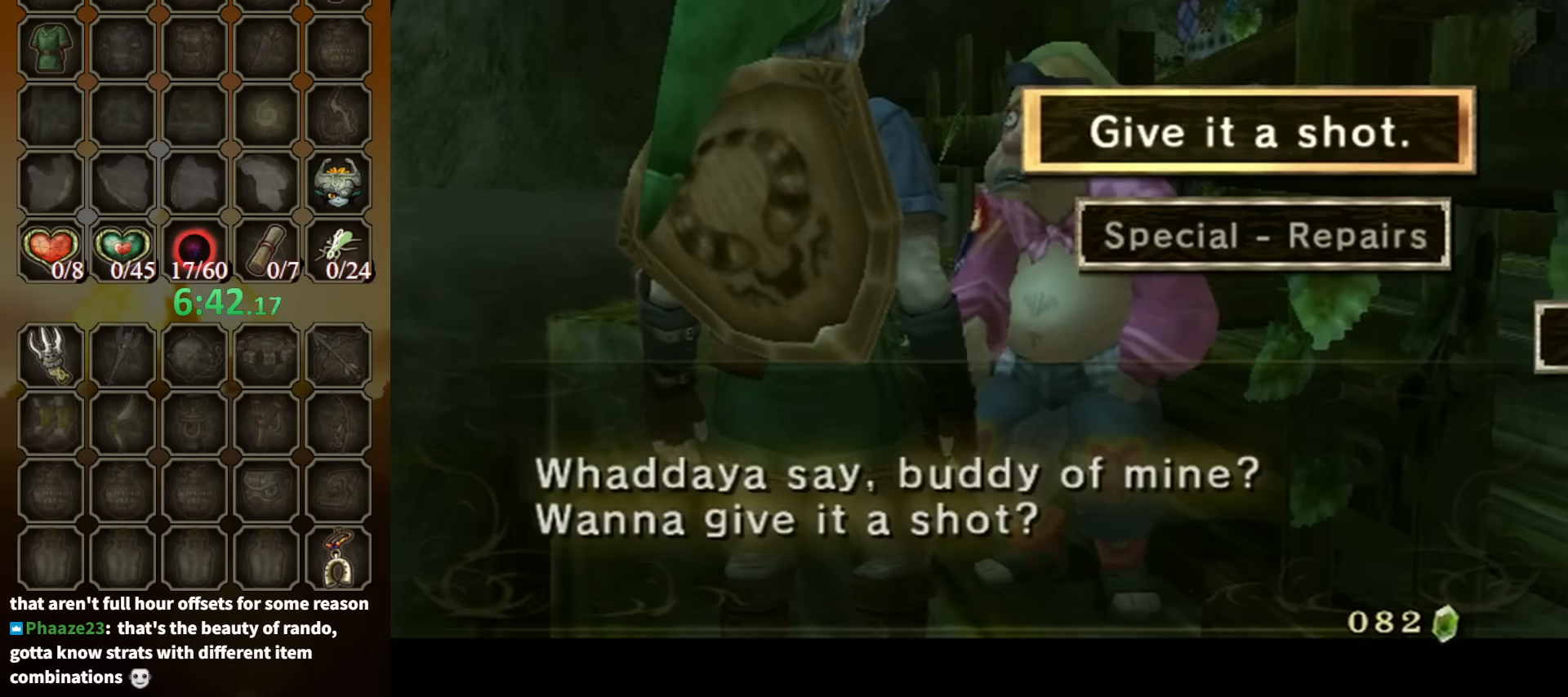
{"buttons": ["A"], "left_stick": "center", "right_stick": "center", "events": [[167, "B", "up"], [200, "A", "down"], [300, "A", "up"], [367, "A", "down"], [467, "A", "up"], [500, "A", "down"]]}
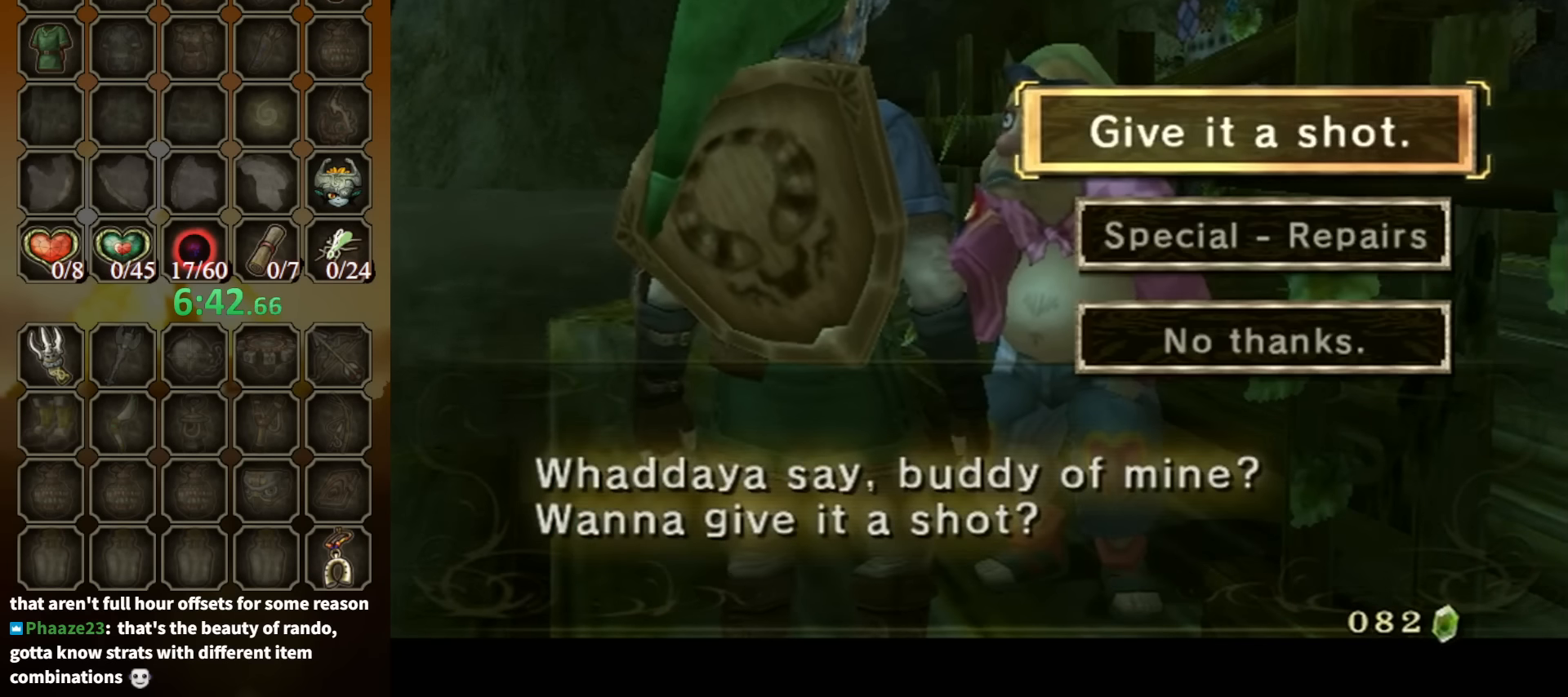
{"buttons": ["B"], "left_stick": "up-right", "right_stick": "center", "events": [[67, "A", "up"], [134, "A", "down"], [167, "A", "up"], [267, "B", "down"], [467, "left_stick", "up-right"]]}
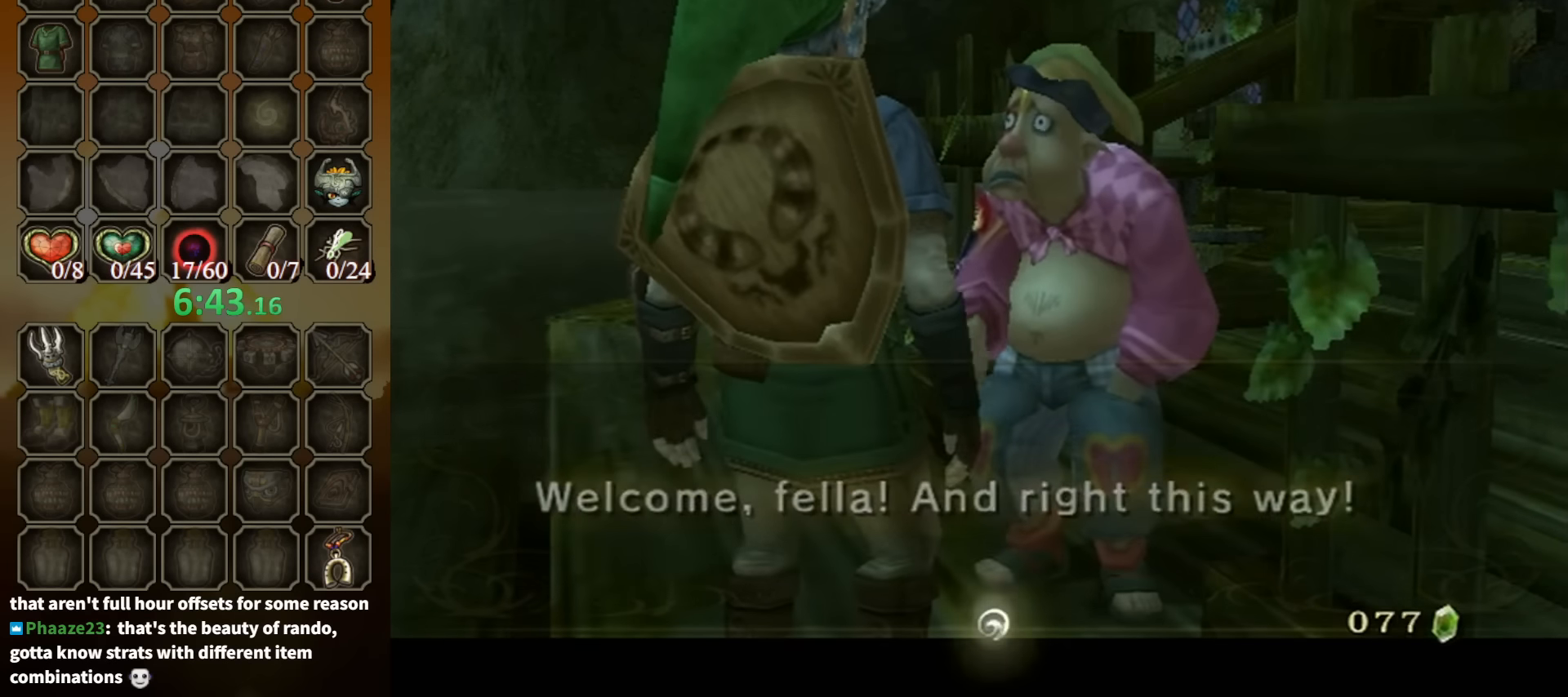
{"buttons": [], "left_stick": "up-right", "right_stick": "left", "events": [[267, "B", "up"], [300, "right_stick", "left"]]}
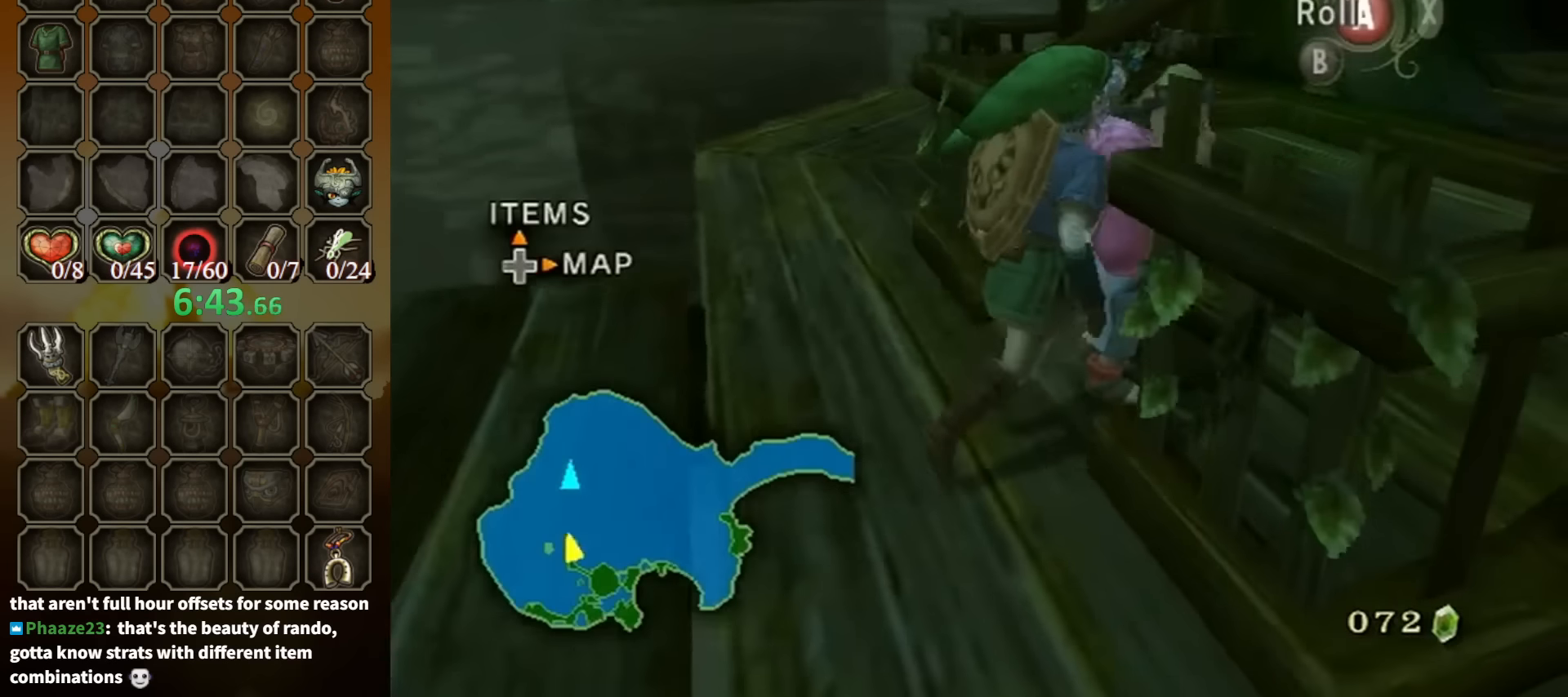
{"buttons": [], "left_stick": "up-right", "right_stick": "center", "events": [[267, "right_stick", "center"]]}
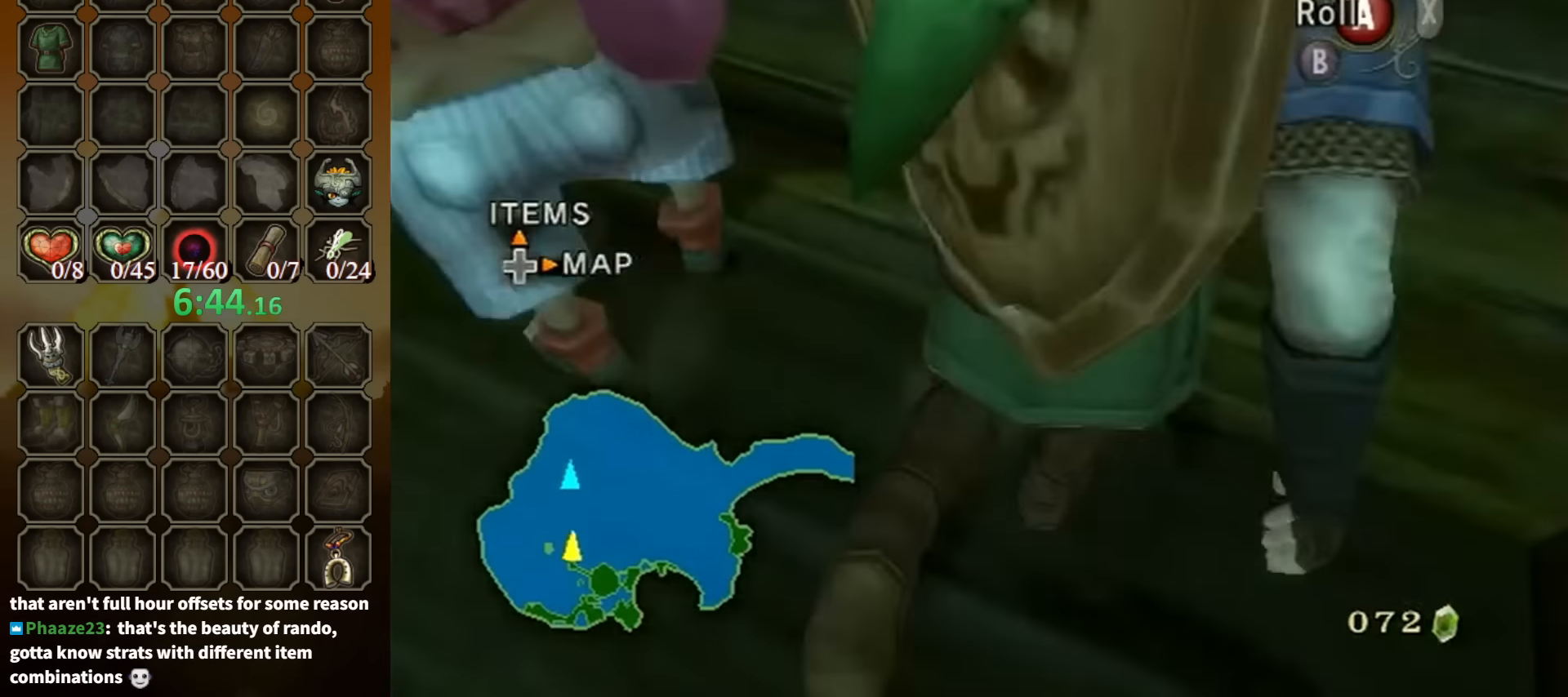
{"buttons": [], "left_stick": "up", "right_stick": "center", "events": [[134, "left_stick", "up"], [400, "left_stick", "up-left"], [500, "left_stick", "up"]]}
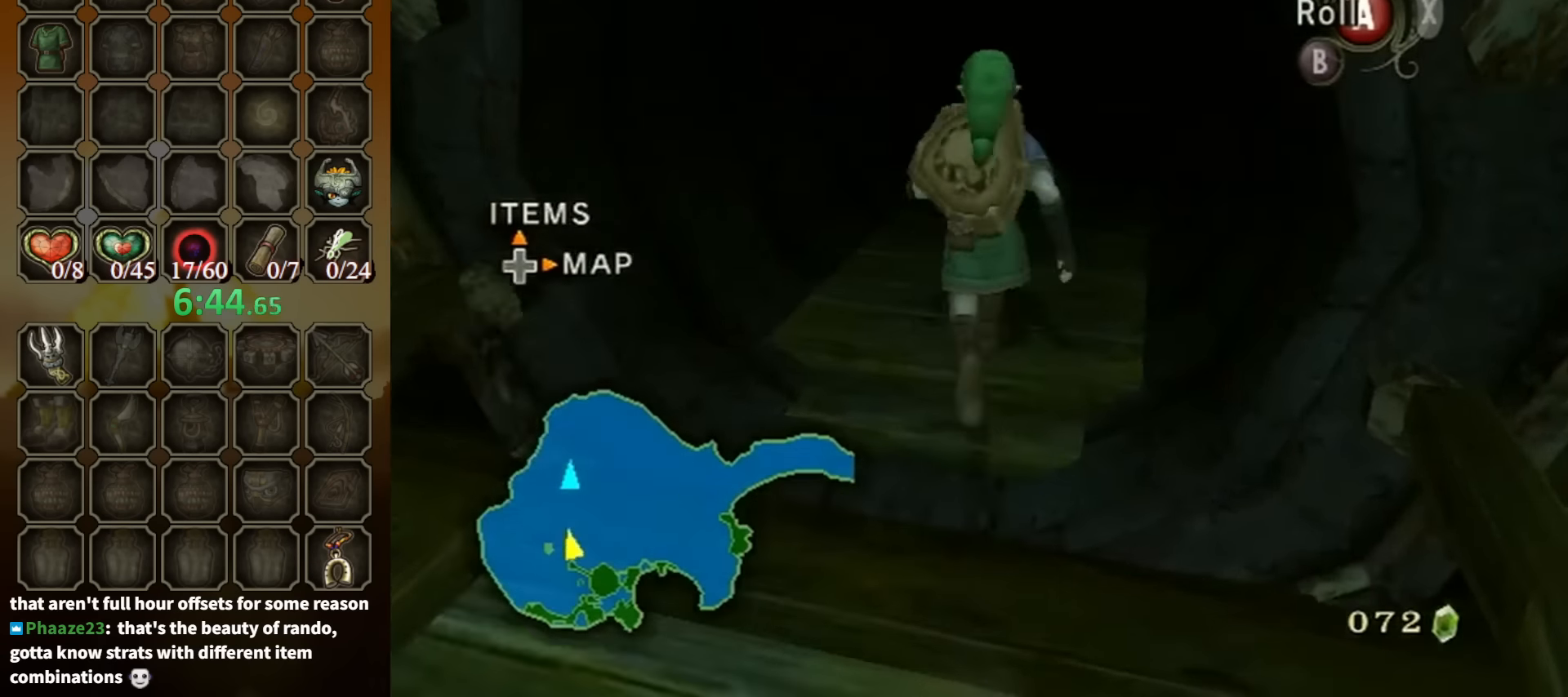
{"buttons": ["START"], "left_stick": "up", "right_stick": "center", "events": [[34, "left_stick", "up-right"], [300, "left_stick", "up"], [367, "START", "down"], [434, "START", "up"], [500, "START", "down"]]}
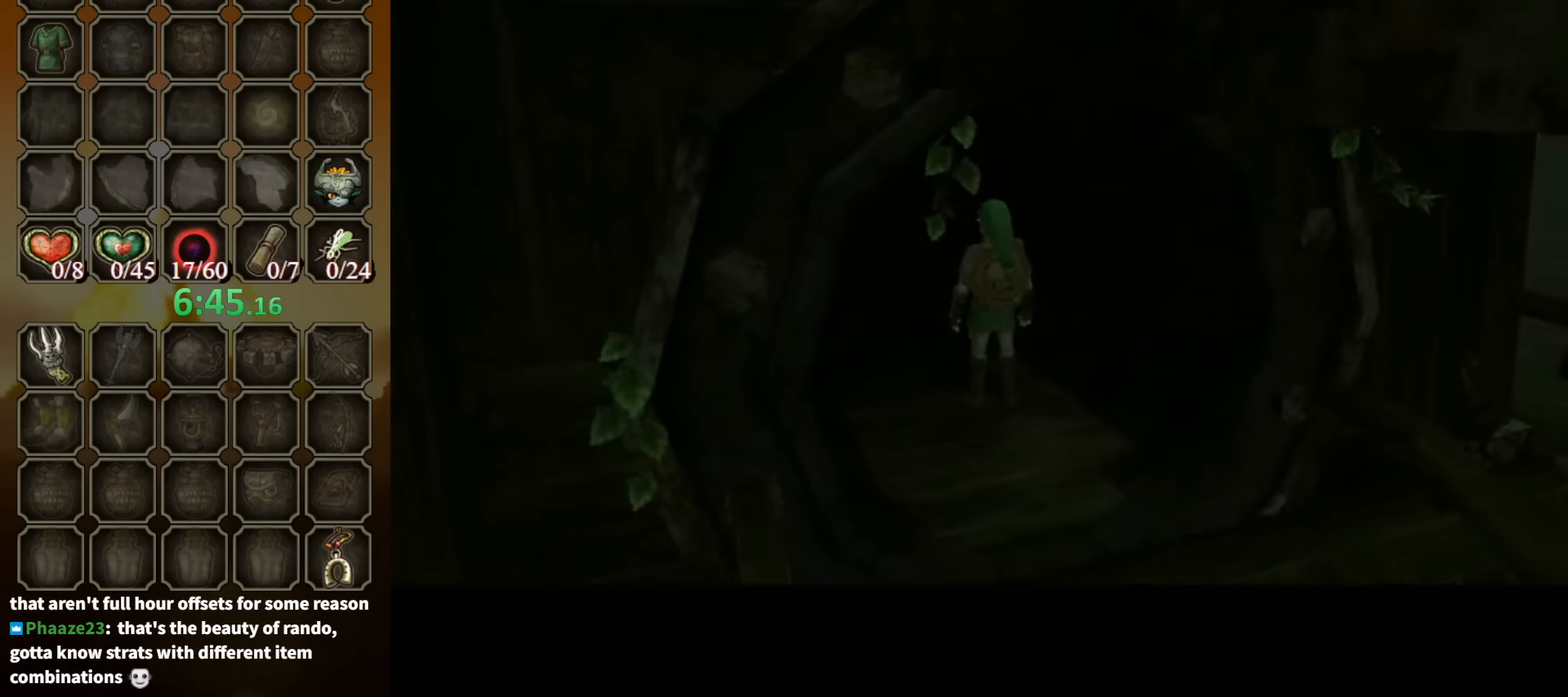
{"buttons": [], "left_stick": "center", "right_stick": "center", "events": [[34, "START", "up"], [134, "START", "down"], [167, "START", "up"], [167, "left_stick", "center"]]}
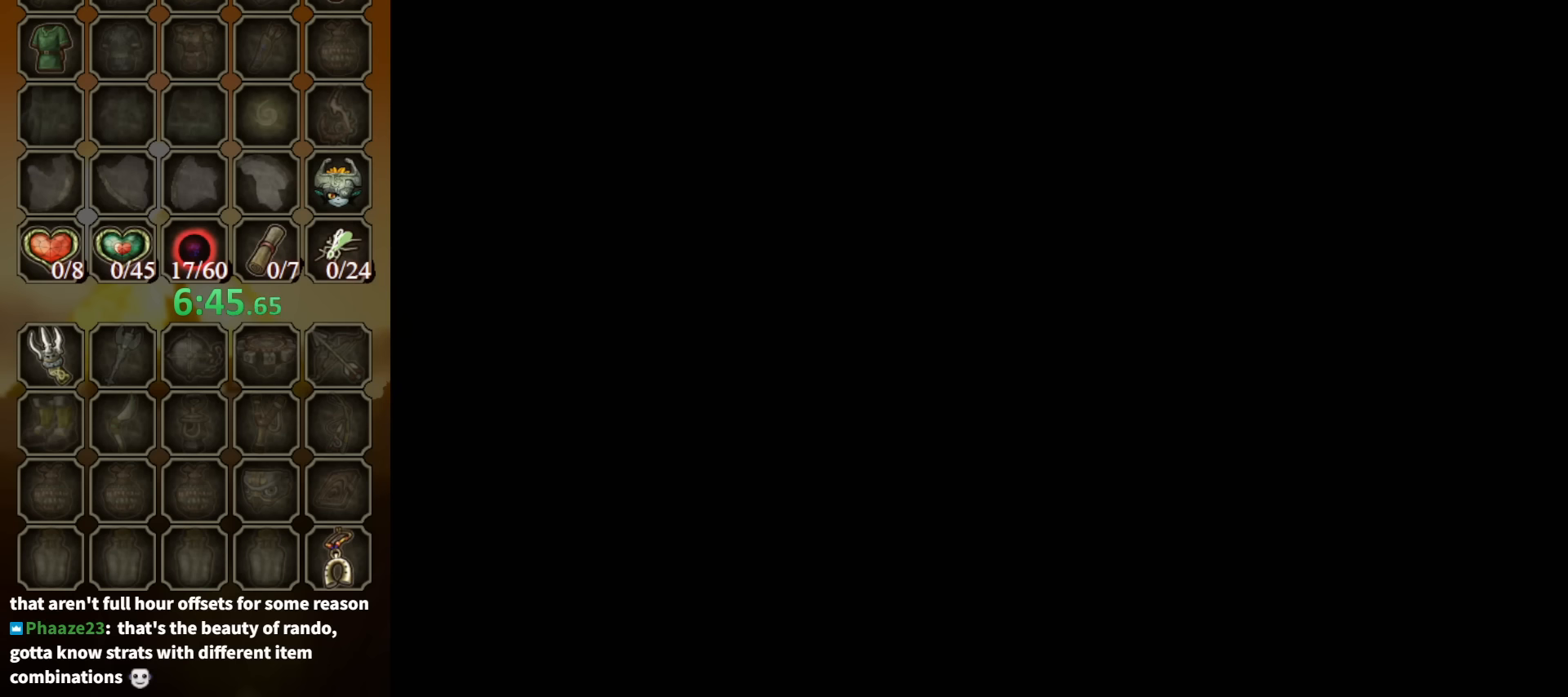
{"buttons": [], "left_stick": "center", "right_stick": "center", "events": []}
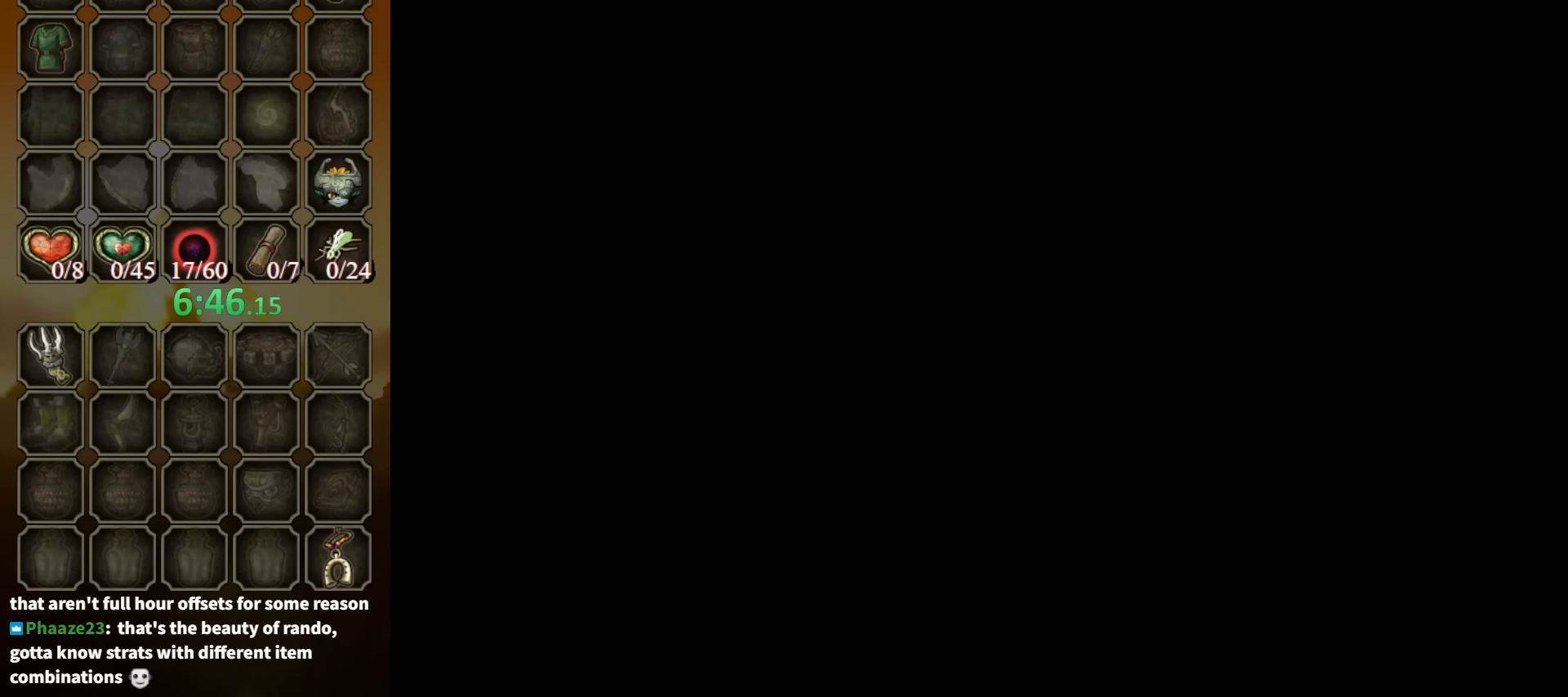
{"buttons": [], "left_stick": "center", "right_stick": "center", "events": []}